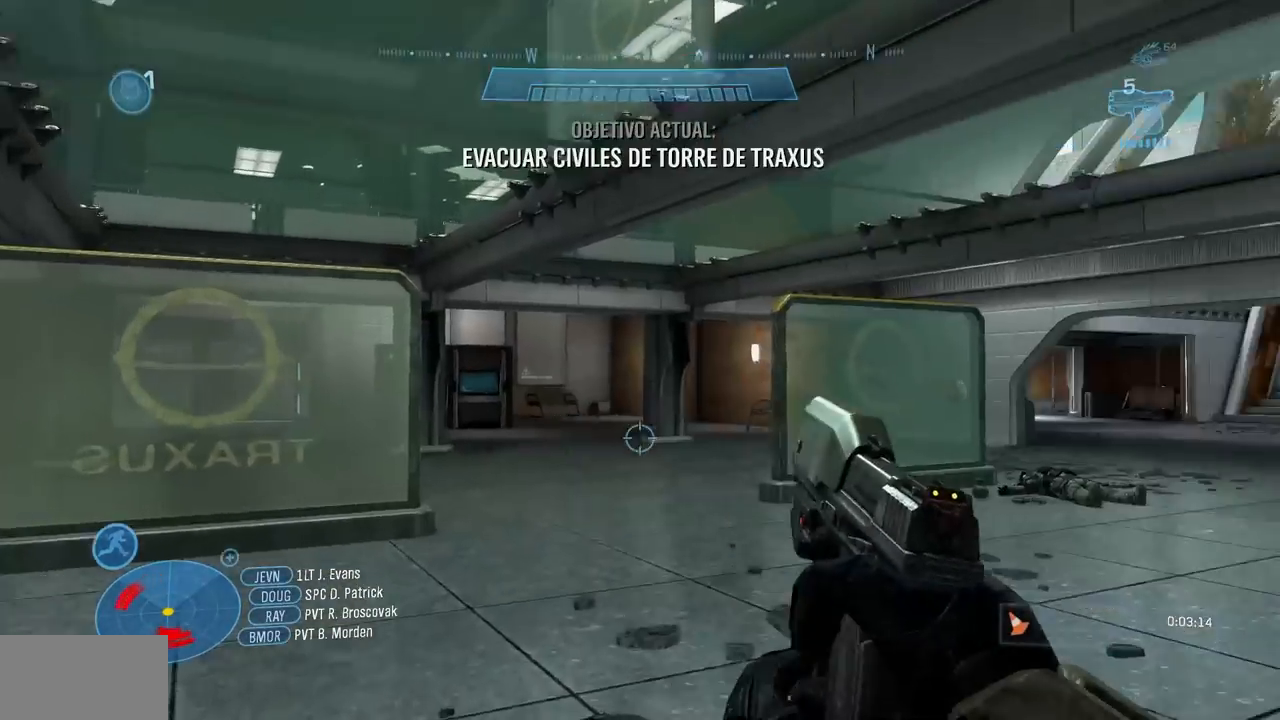
Gameplay with a controller (Xbox layout); each line is a JSON object with the inputs held at the frame after it. "events" lists button and stick changes between this image and that frame as [ms after this image, input, new state], when the widget could be followed in between. Not read: B DPAD_DOWN DPAD_RIGHT DPAD_UP HOME L3 R3 Y.
{"buttons": [], "left_stick": "up-left", "right_stick": "center", "events": [[101, "right_stick", "center"], [184, "left_stick", "up-left"], [251, "right_stick", "right"], [468, "right_stick", "center"]]}
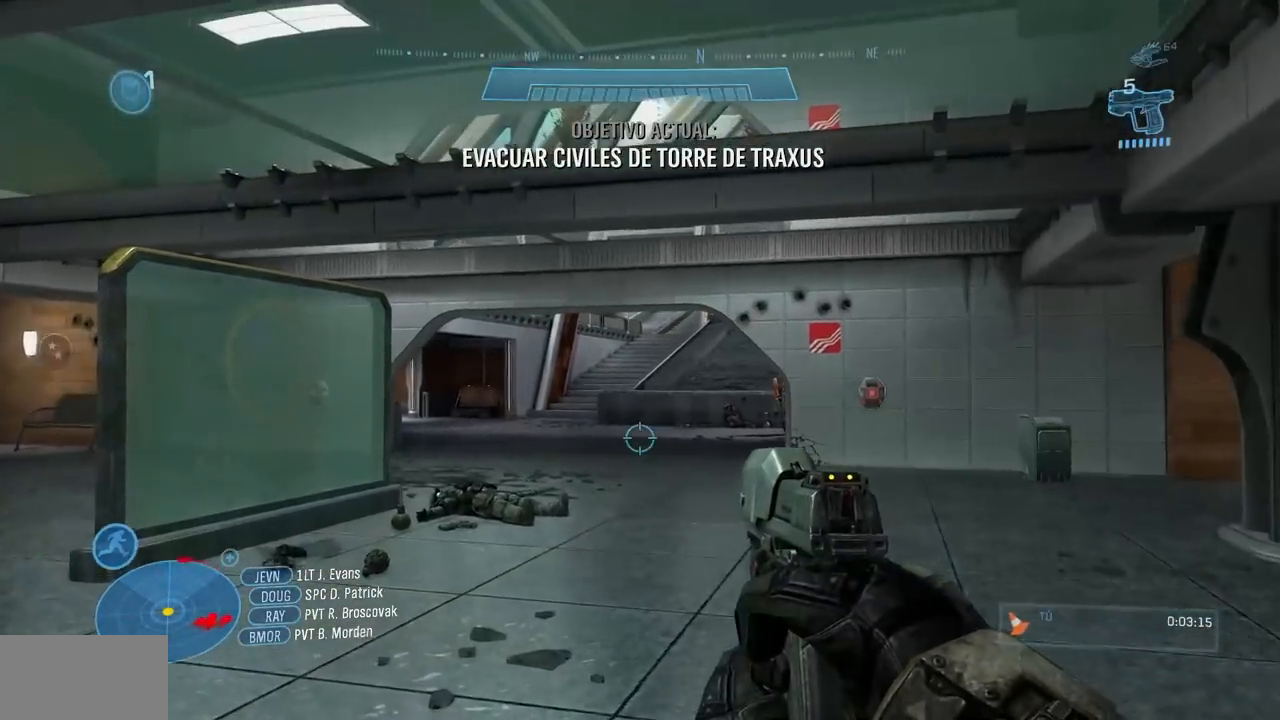
{"buttons": [], "left_stick": "up-left", "right_stick": "down-right", "events": [[167, "right_stick", "up"], [284, "right_stick", "right"], [384, "right_stick", "down-right"]]}
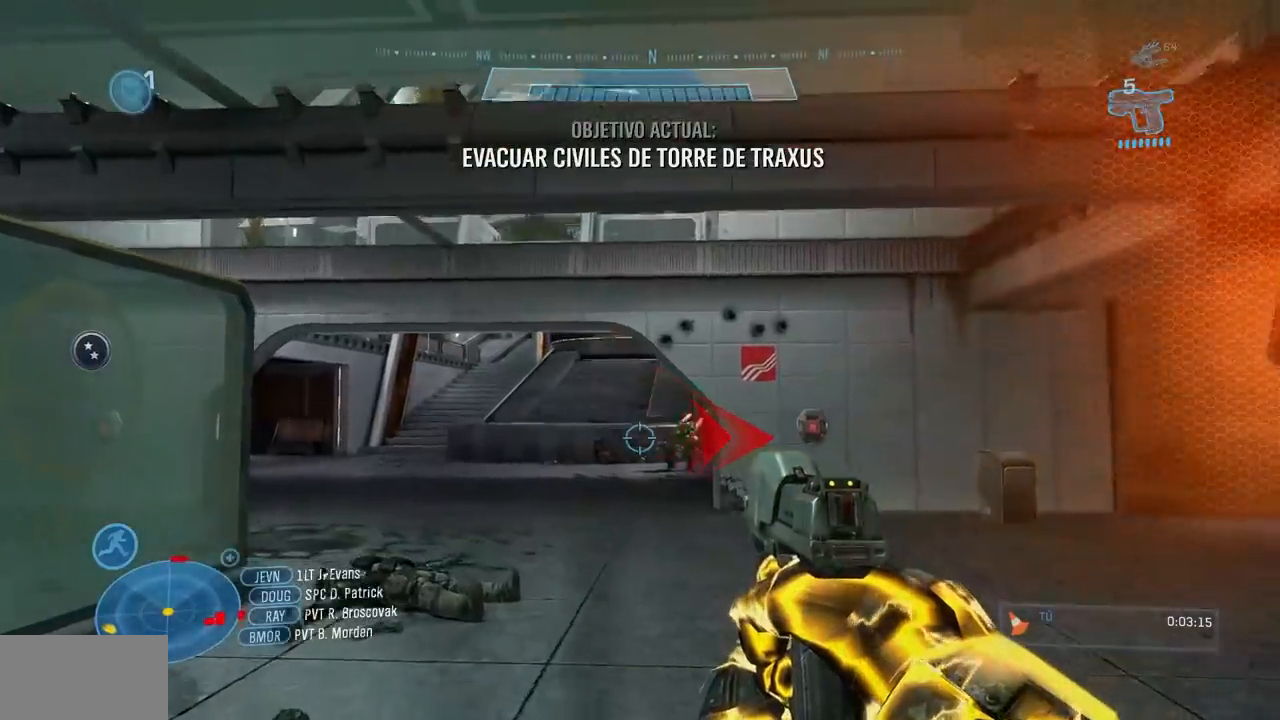
{"buttons": ["R2"], "left_stick": "up-left", "right_stick": "up-right", "events": [[117, "right_stick", "right"], [267, "right_stick", "up-right"], [401, "R2", "down"]]}
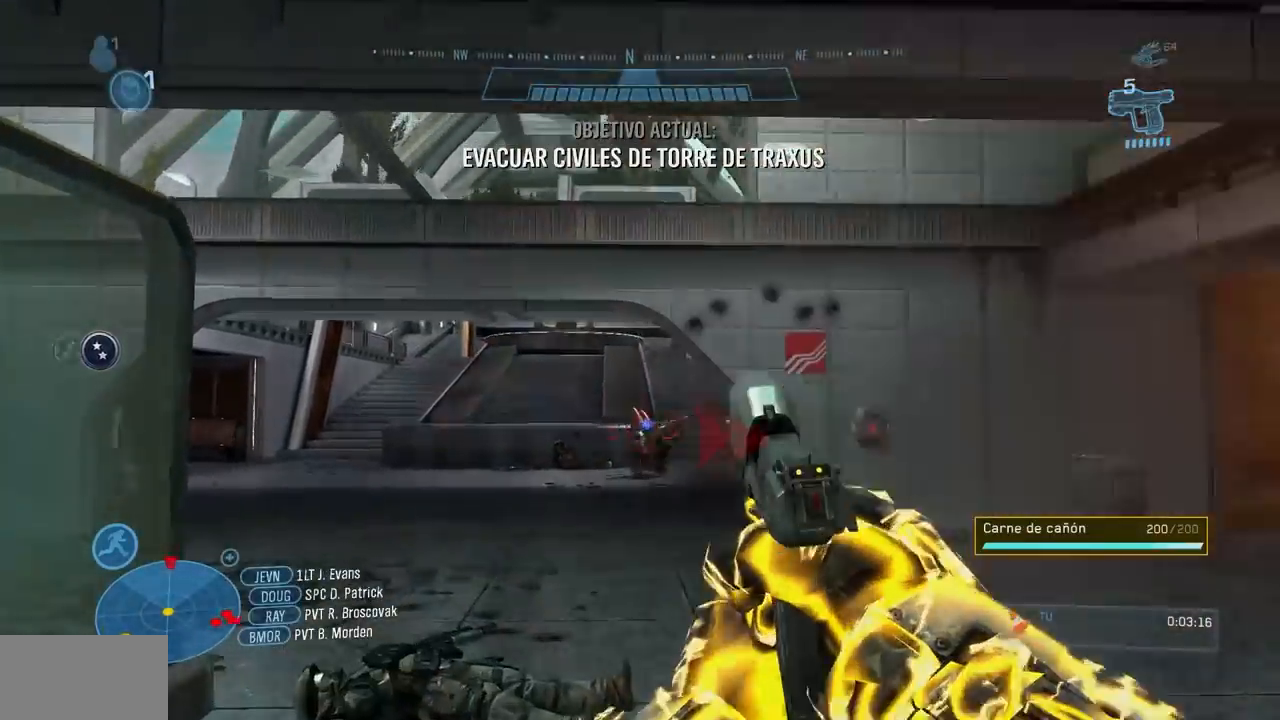
{"buttons": [], "left_stick": "up", "right_stick": "up-left", "events": [[33, "R2", "up"], [67, "right_stick", "right"], [233, "left_stick", "up"], [284, "right_stick", "up-right"], [467, "right_stick", "up-left"]]}
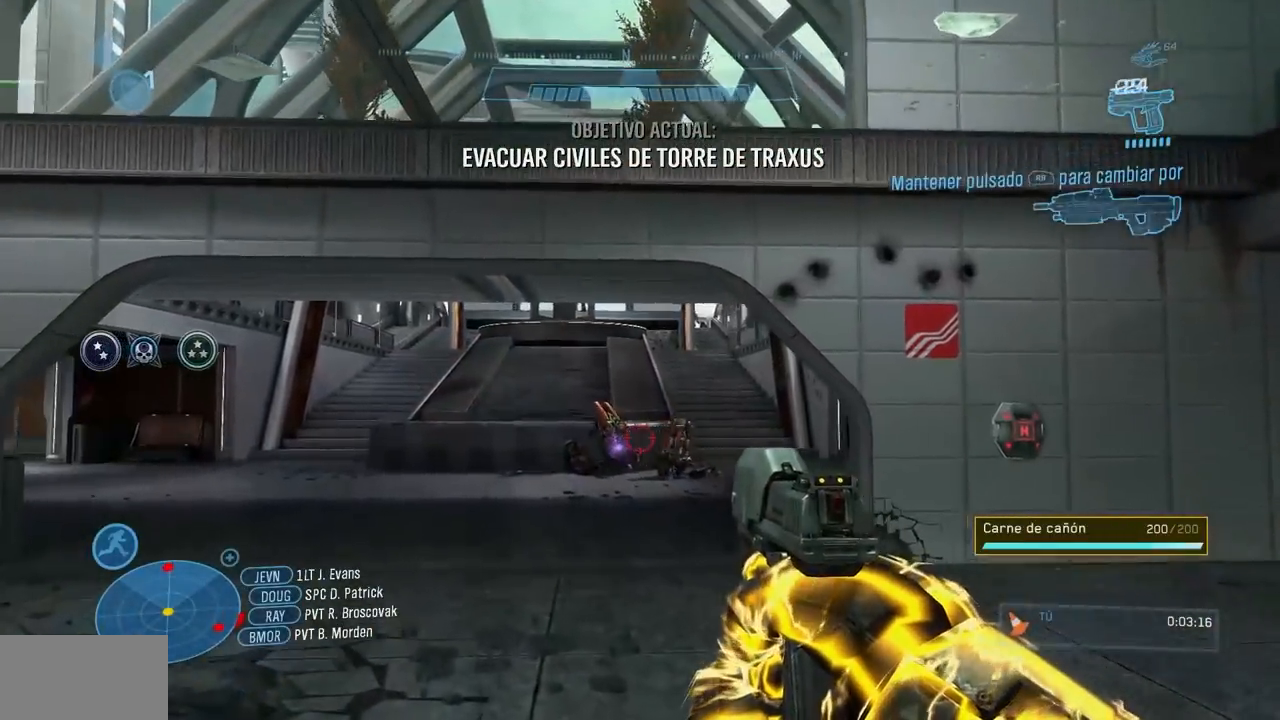
{"buttons": [], "left_stick": "up", "right_stick": "center", "events": [[67, "X", "down"], [134, "R2", "down"], [134, "X", "up"], [251, "right_stick", "center"], [301, "R2", "up"]]}
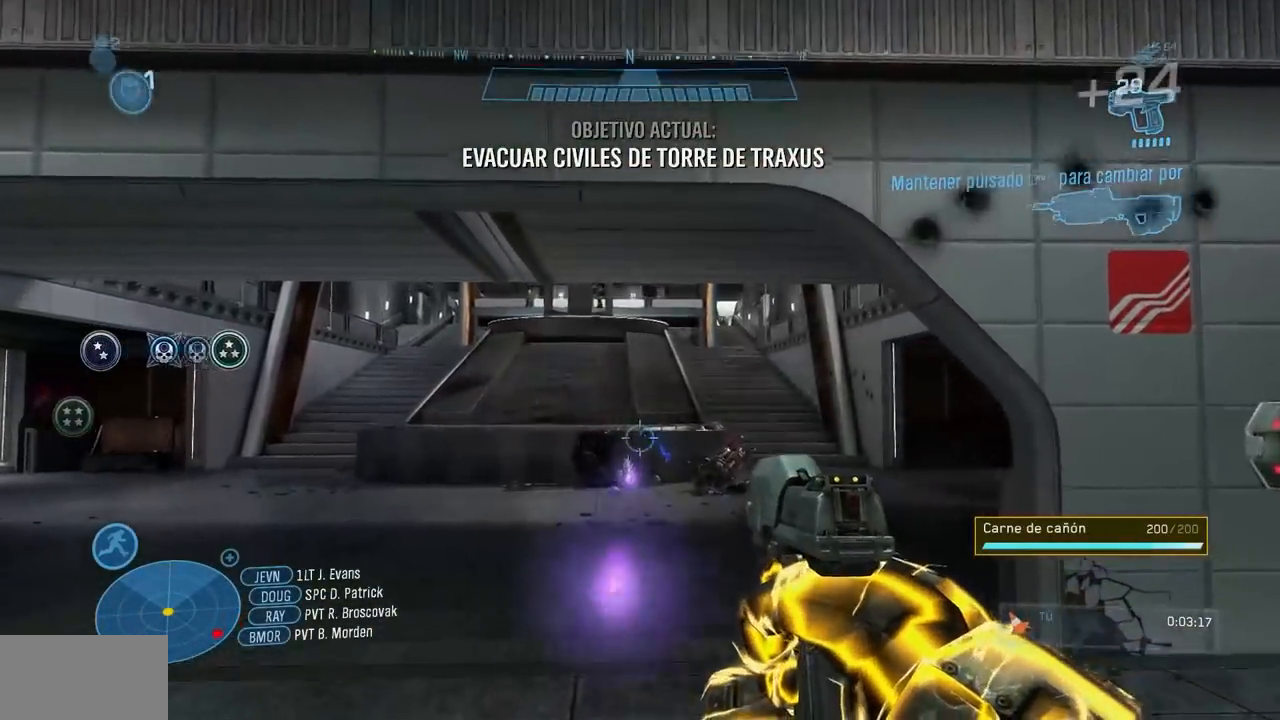
{"buttons": [], "left_stick": "up", "right_stick": "down-right"}
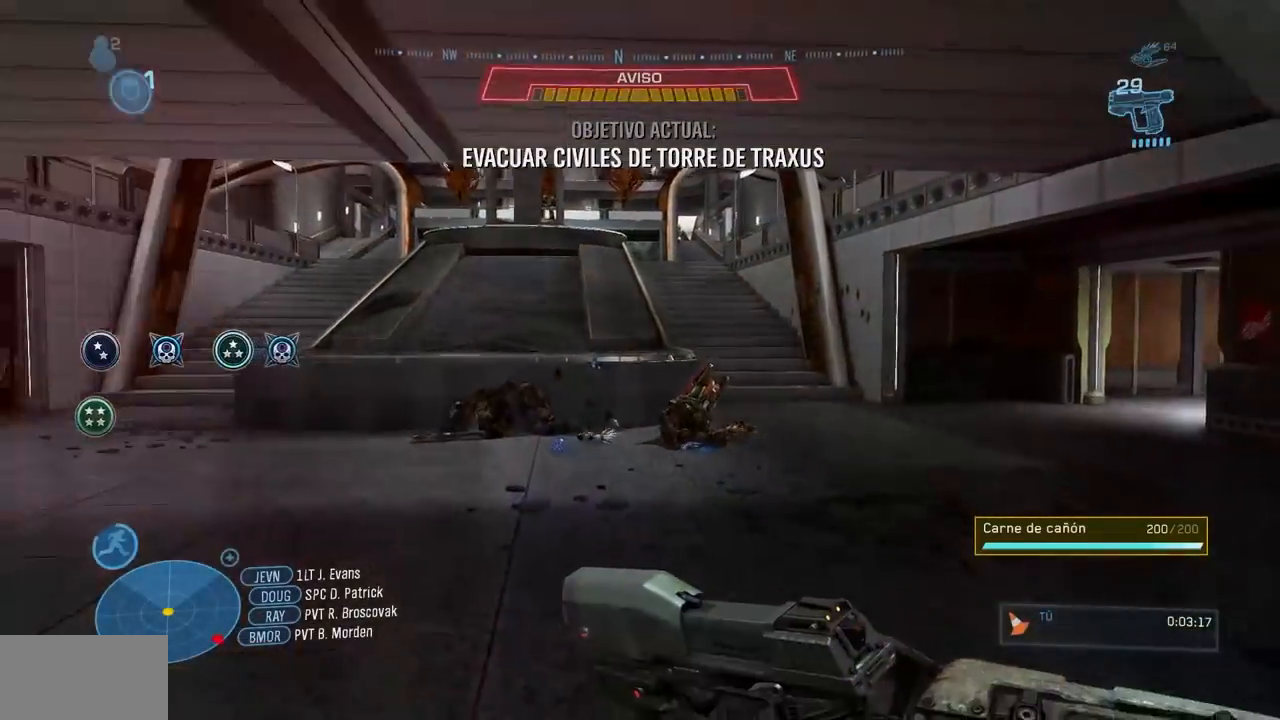
{"buttons": [], "left_stick": "up", "right_stick": "down-right", "events": []}
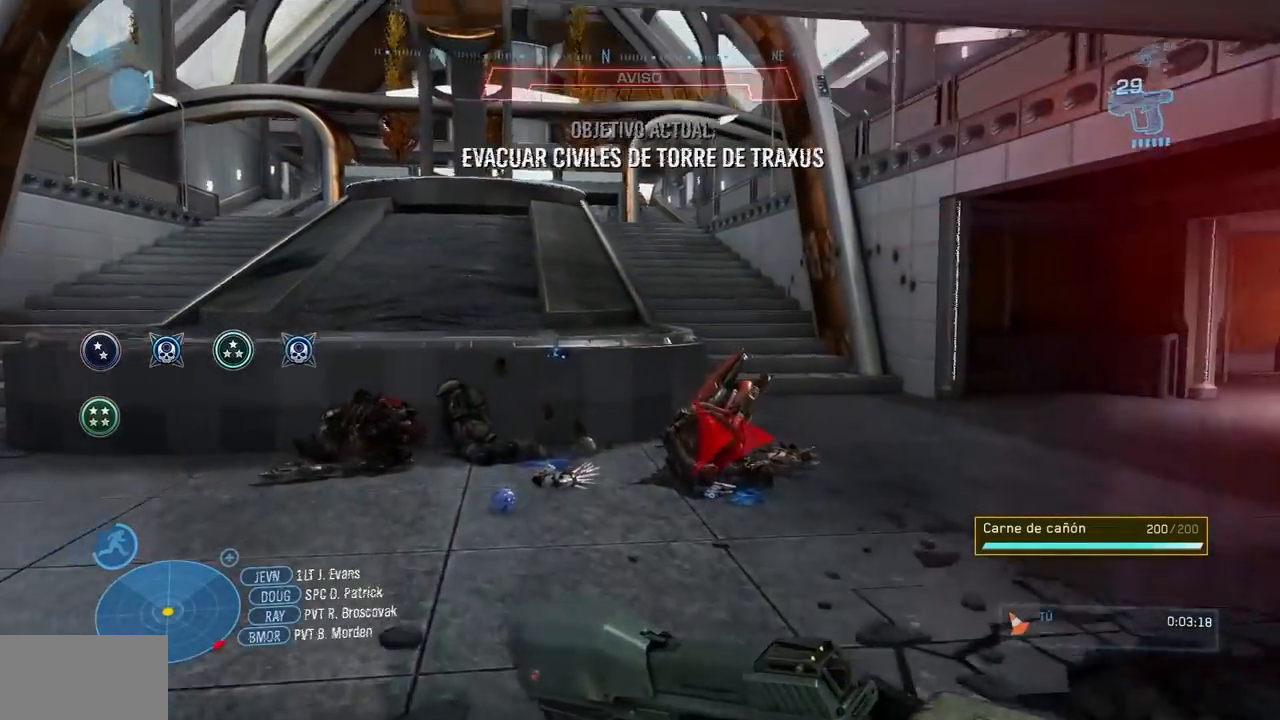
{"buttons": [], "left_stick": "up", "right_stick": "right"}
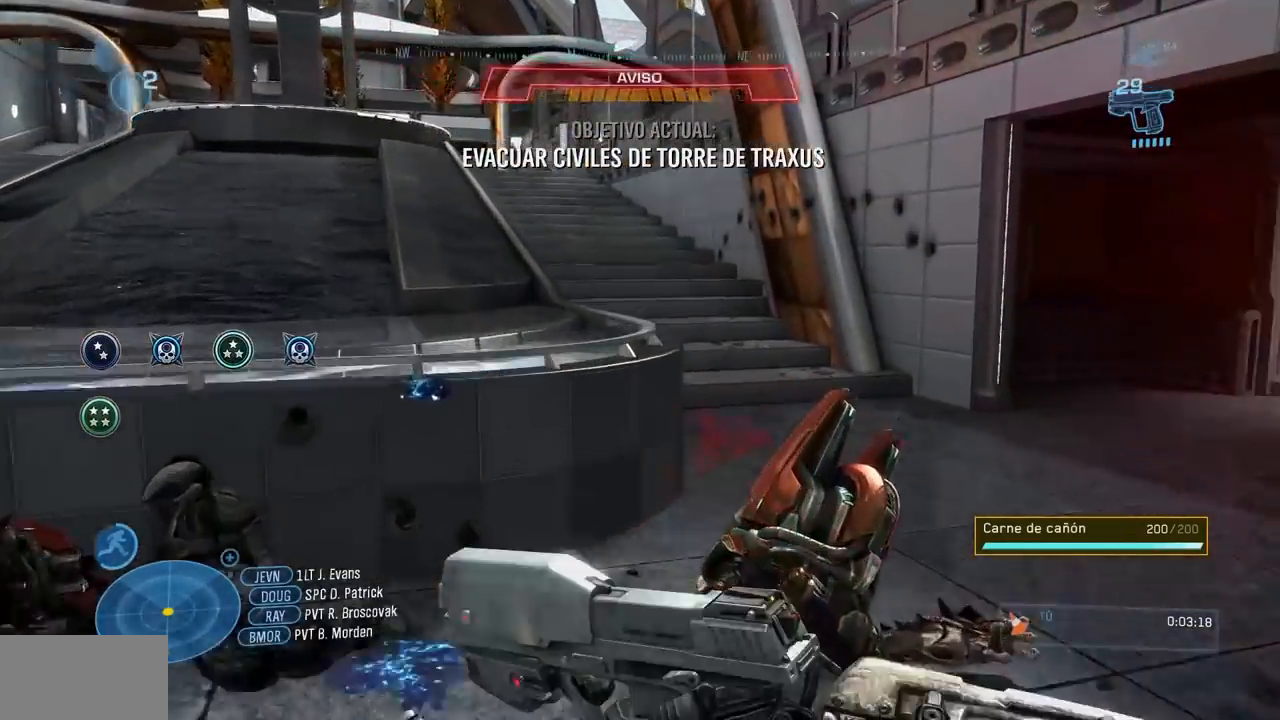
{"buttons": [], "left_stick": "up", "right_stick": "right", "events": []}
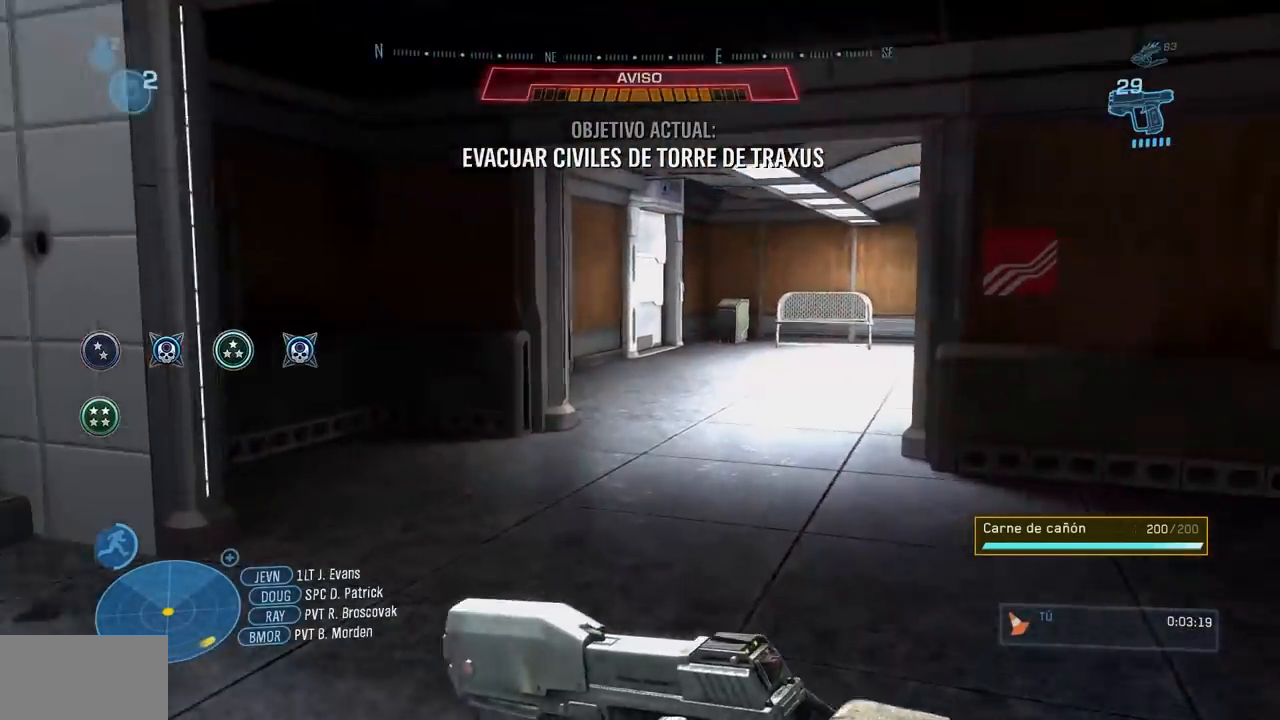
{"buttons": [], "left_stick": "up", "right_stick": "right", "events": []}